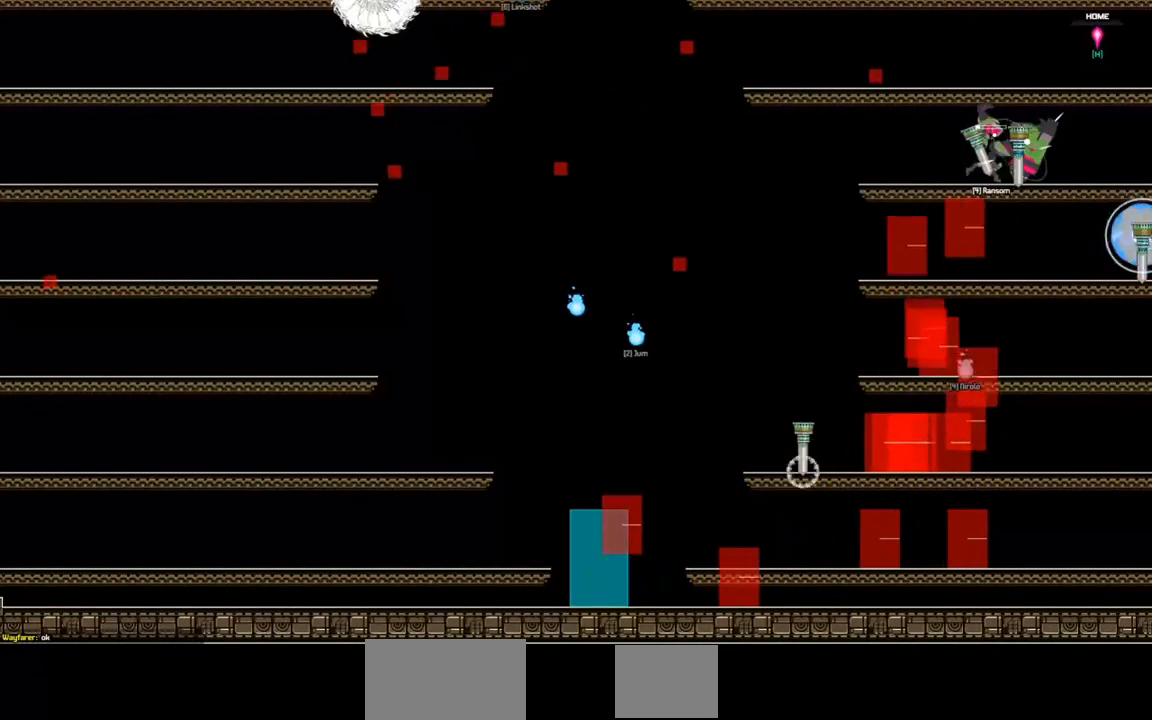
Gameplay with keyboard; each line is a JSON object with the keys held at the frame after it. "events" lists presses ("down") and releases ("up") of "a", "d", "down", "left", "right", "s", "shift", "space", "tab" and "up" between this image and that frame as [ms after this image, input, new state], when the widget could be followed in between. No other keys are recorded. Mouse input is not recorded.
{"keys": [], "events": []}
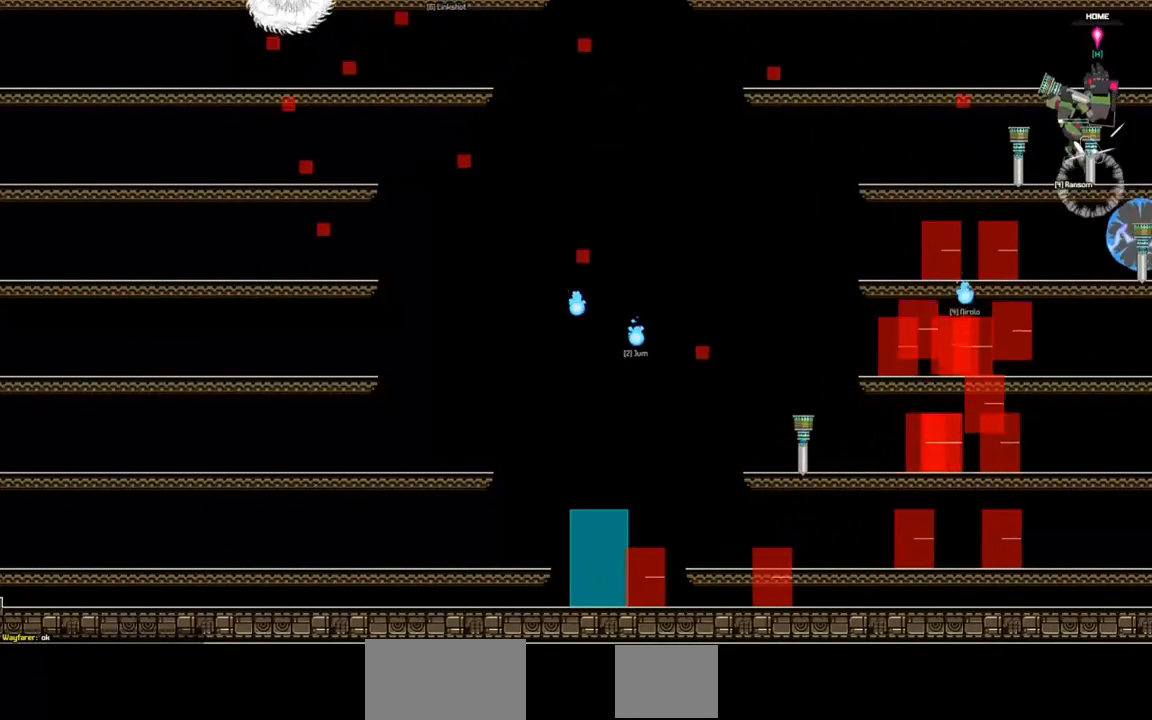
{"keys": [], "events": []}
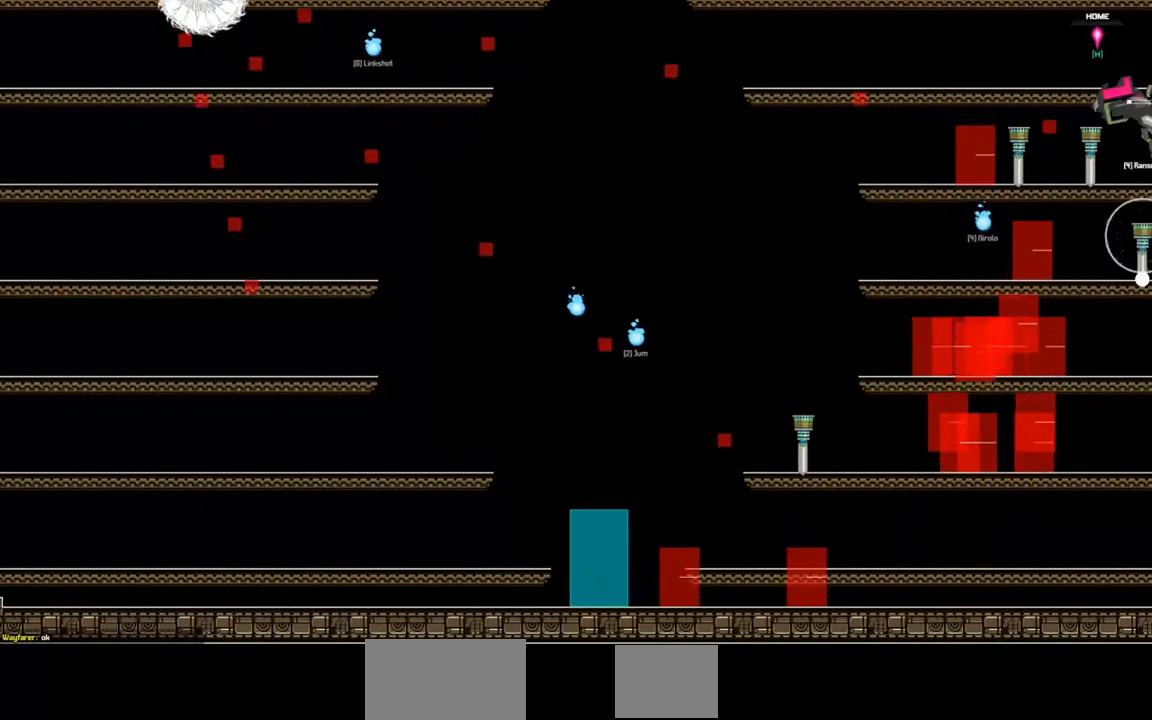
{"keys": ["space"], "events": [[467, "space", "down"]]}
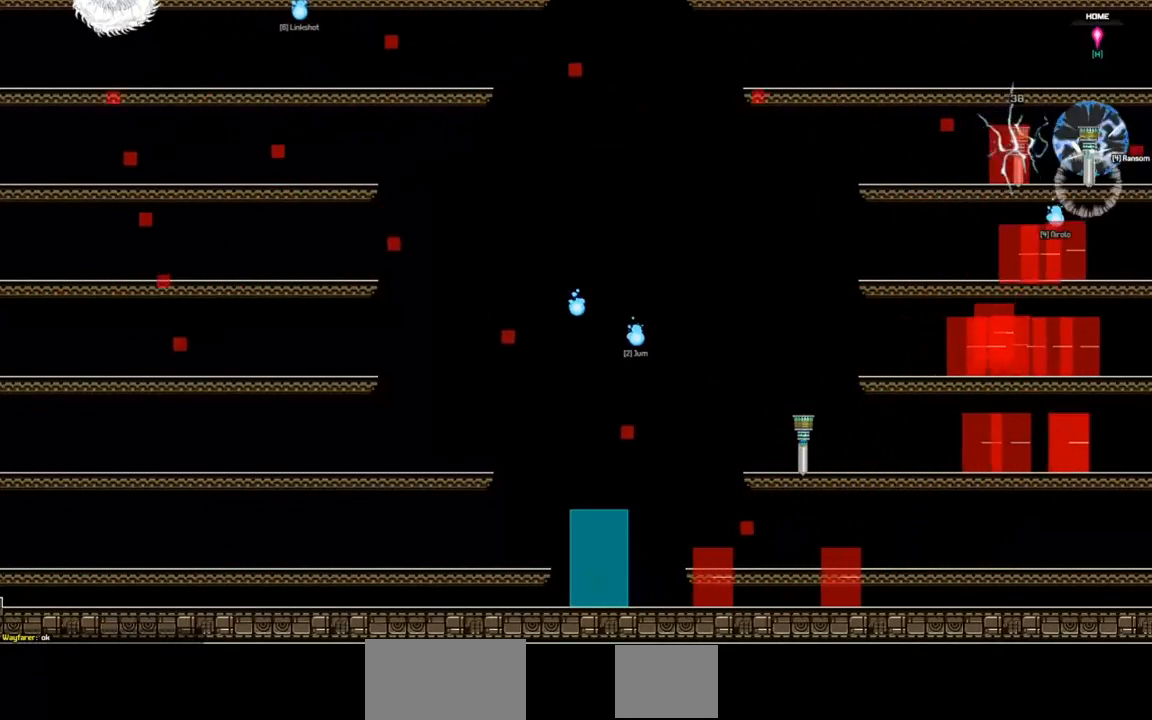
{"keys": [], "events": [[33, "space", "up"], [167, "a", "down"], [233, "a", "up"]]}
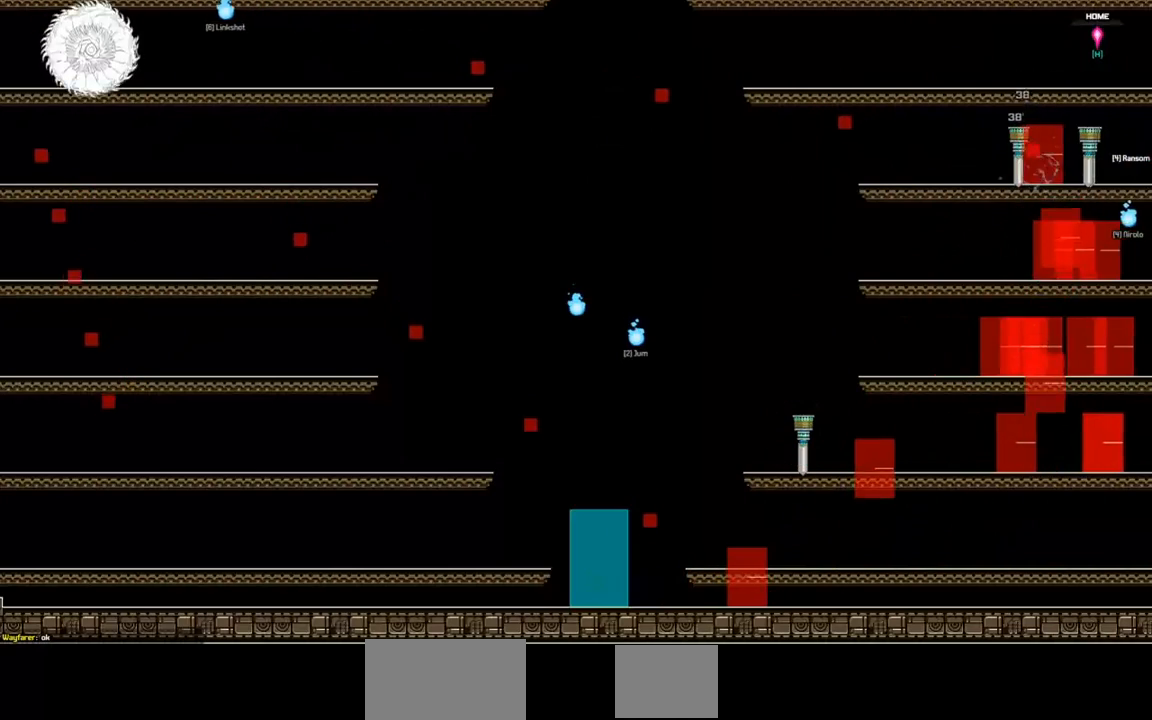
{"keys": ["s"], "events": [[167, "space", "down"], [267, "space", "up"], [500, "s", "down"]]}
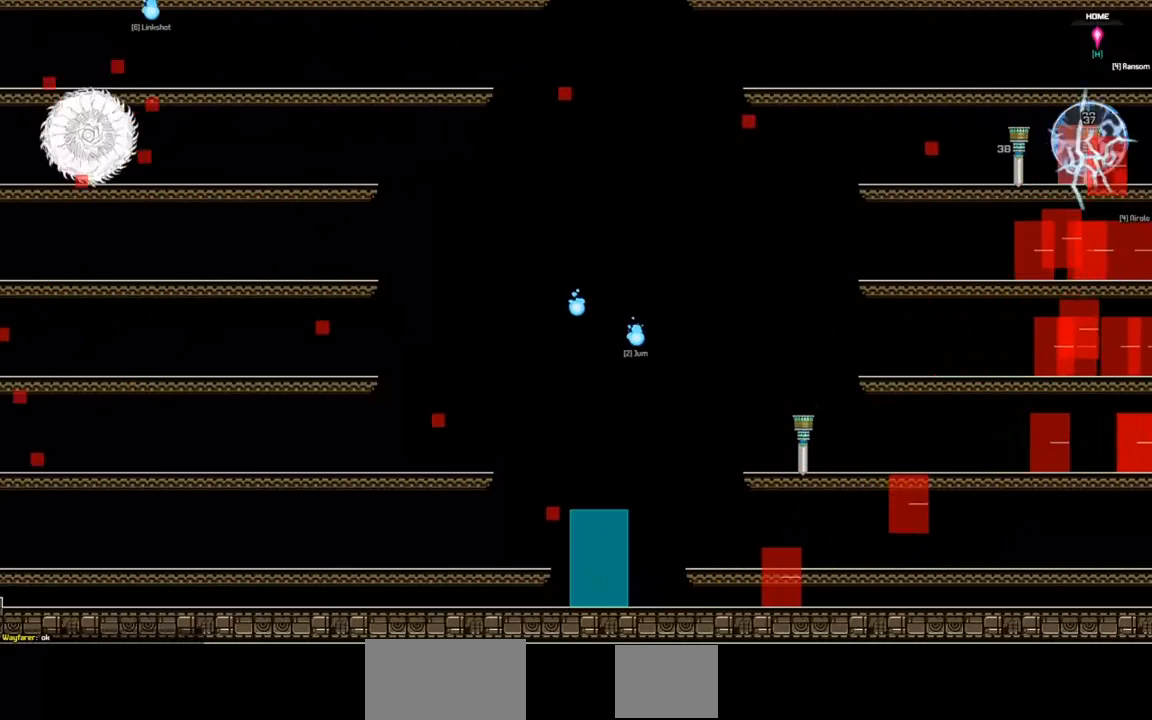
{"keys": [], "events": [[67, "s", "up"], [167, "space", "down"], [233, "space", "up"]]}
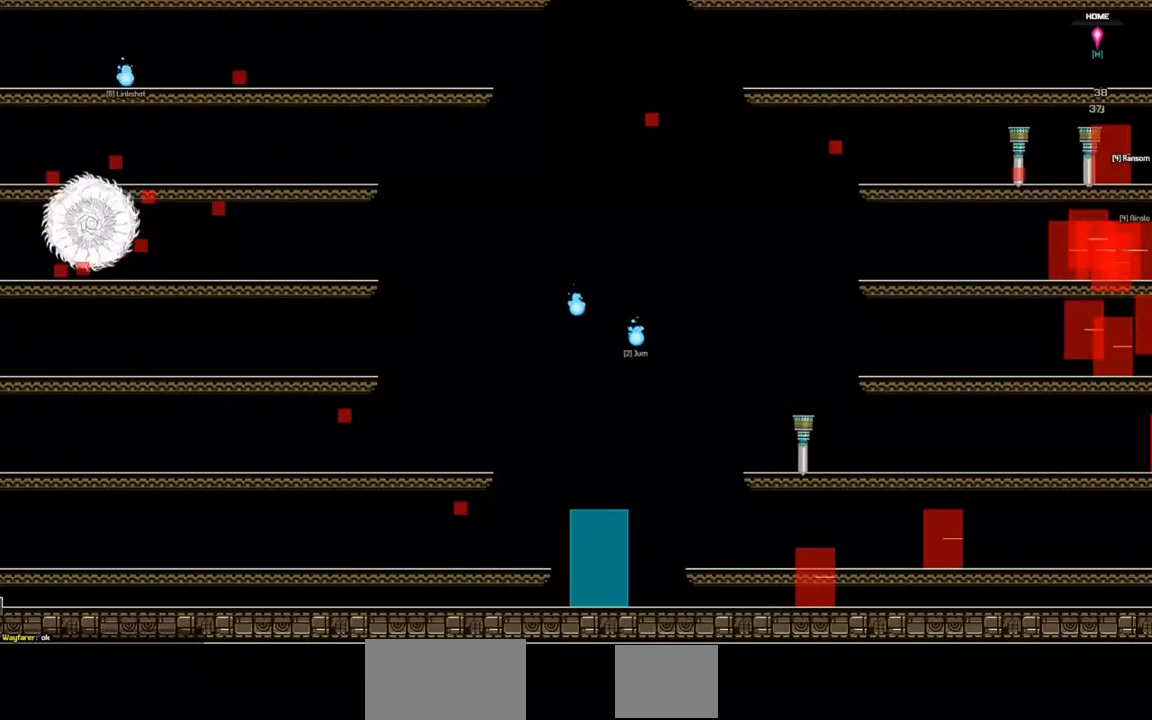
{"keys": ["s"], "events": [[167, "d", "down"], [267, "a", "down"], [267, "d", "up"], [333, "a", "up"], [367, "space", "down"], [433, "space", "up"], [467, "s", "down"]]}
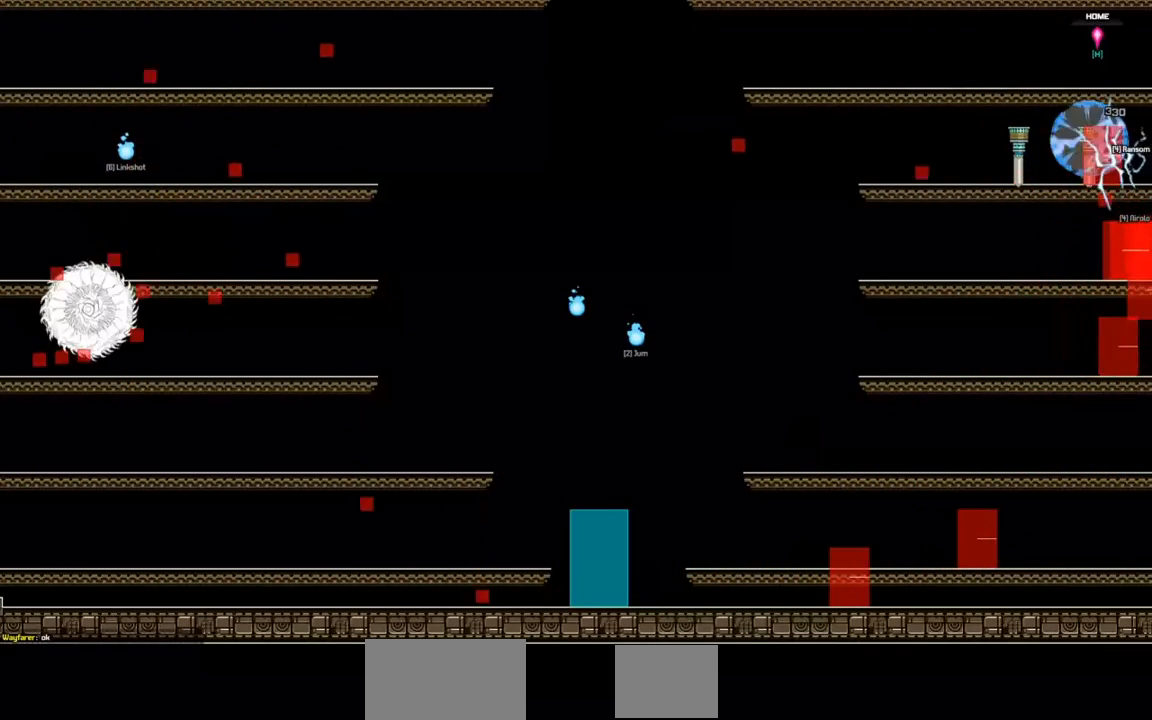
{"keys": [], "events": [[67, "s", "up"]]}
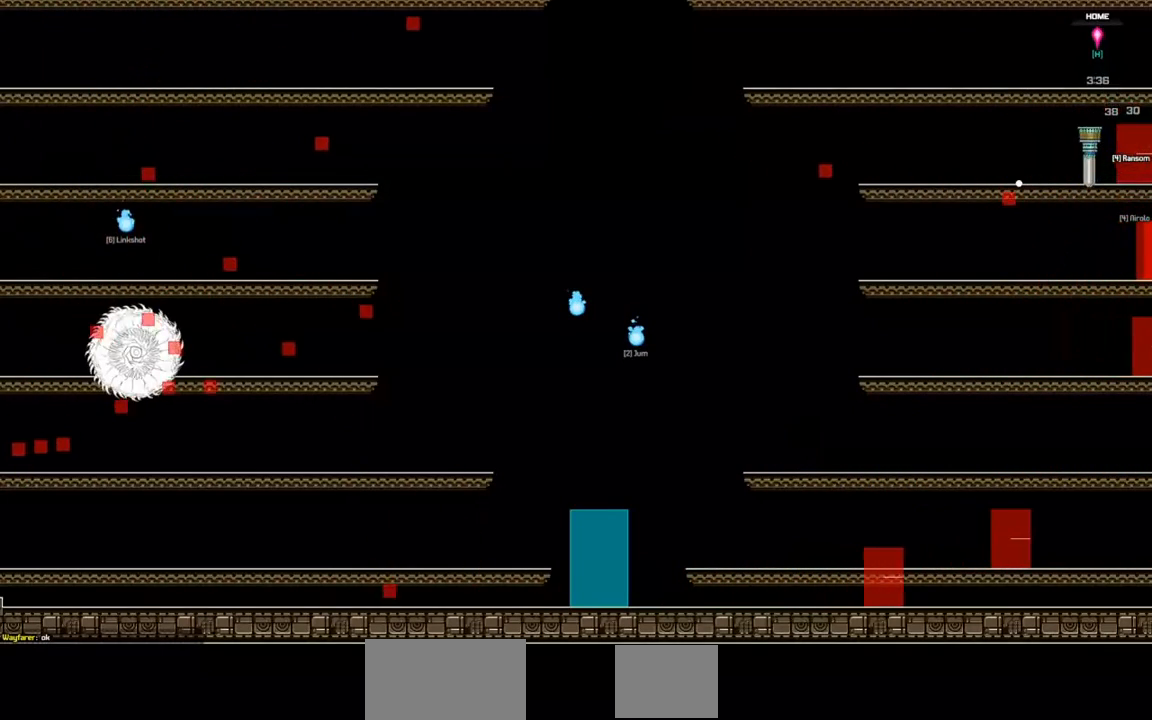
{"keys": [], "events": [[200, "s", "down"], [267, "s", "up"], [333, "s", "down"], [400, "s", "up"]]}
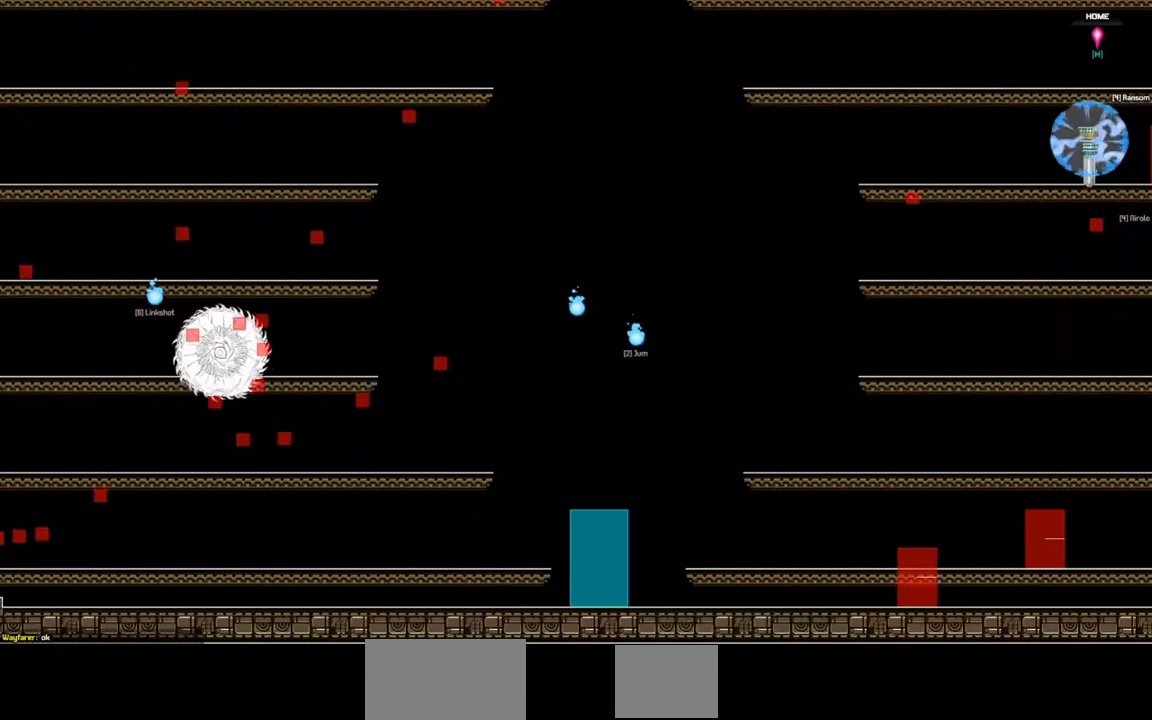
{"keys": [], "events": [[167, "tab", "down"], [267, "tab", "up"]]}
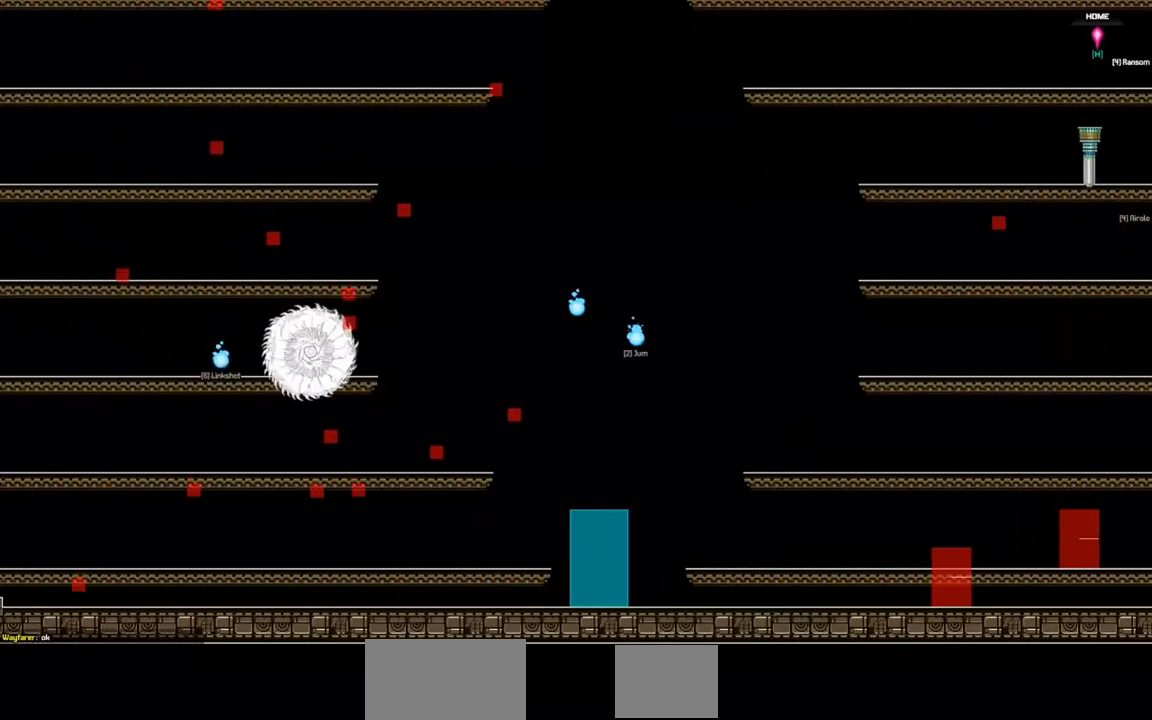
{"keys": [], "events": []}
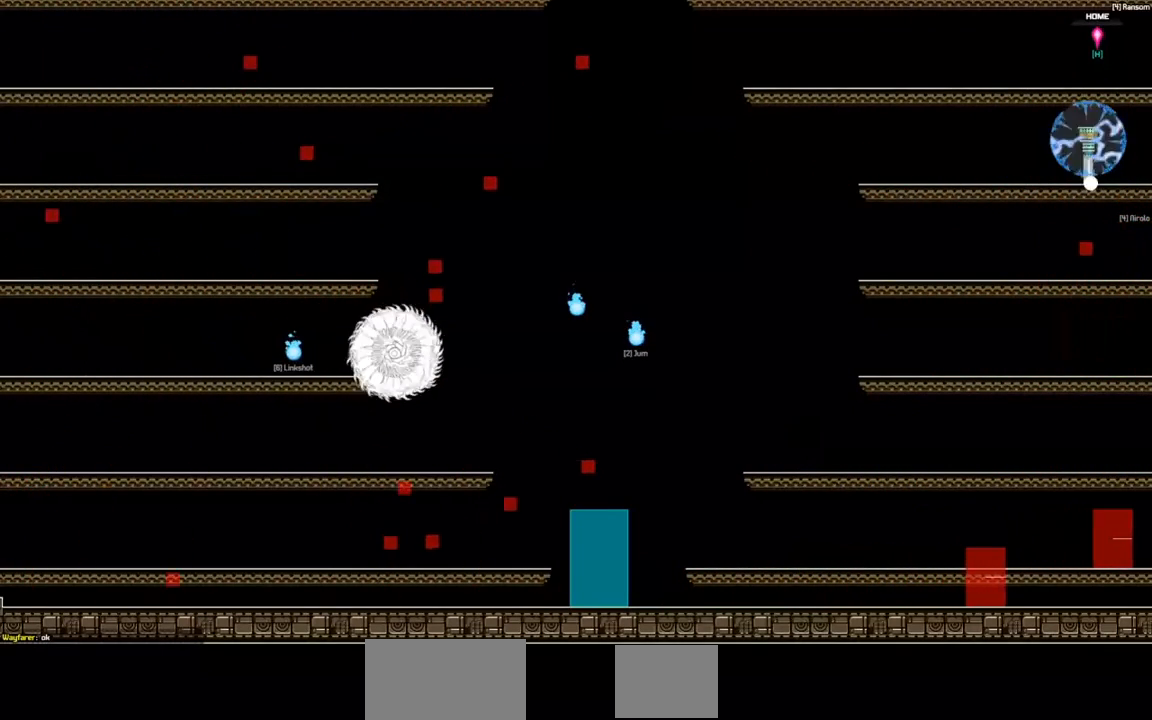
{"keys": ["right"], "events": [[133, "right", "down"]]}
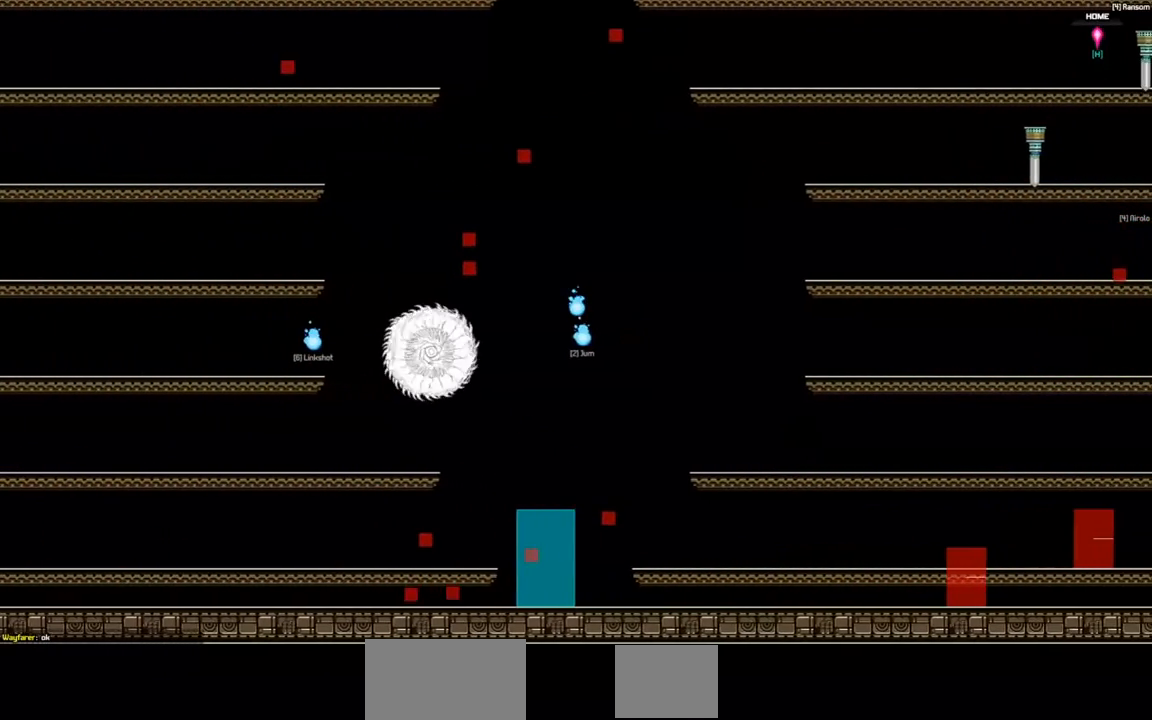
{"keys": [], "events": [[333, "right", "up"]]}
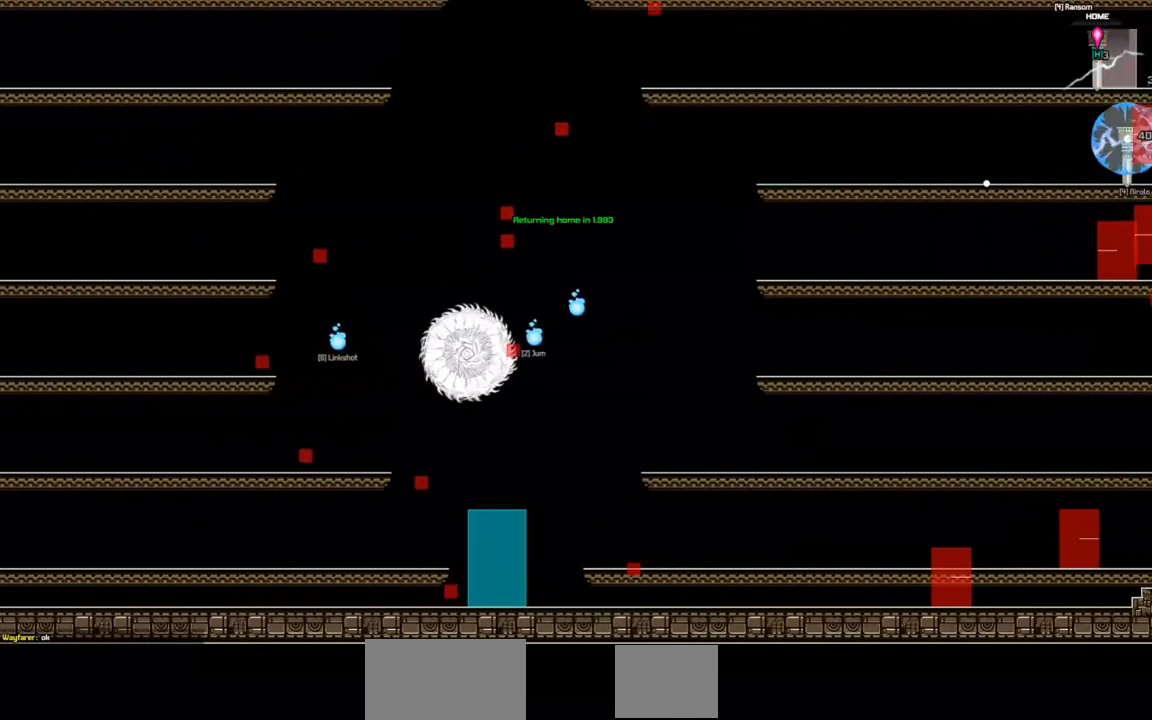
{"keys": [], "events": []}
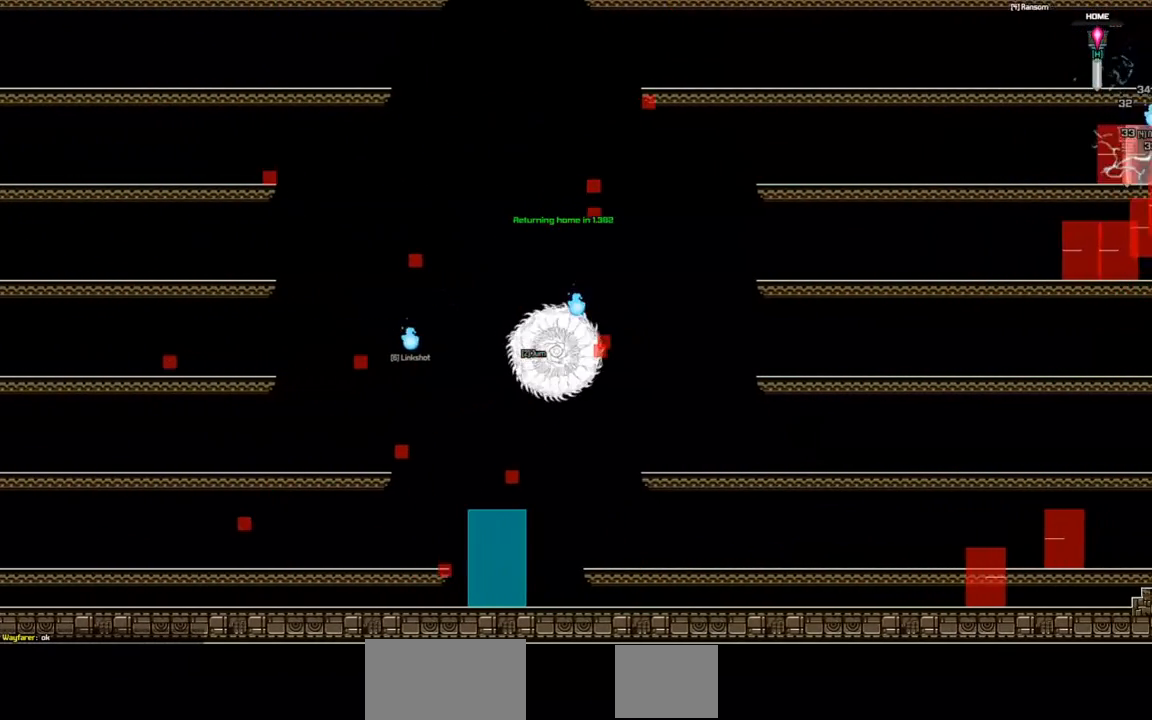
{"keys": [], "events": []}
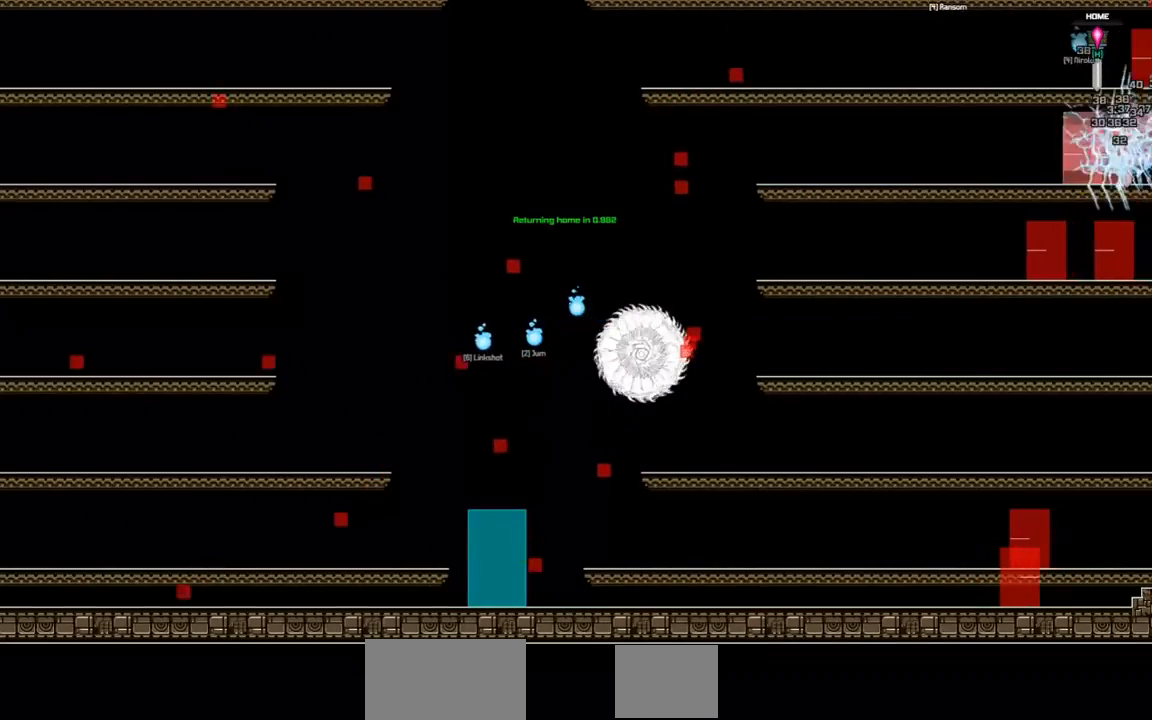
{"keys": ["right"], "events": [[400, "right", "down"]]}
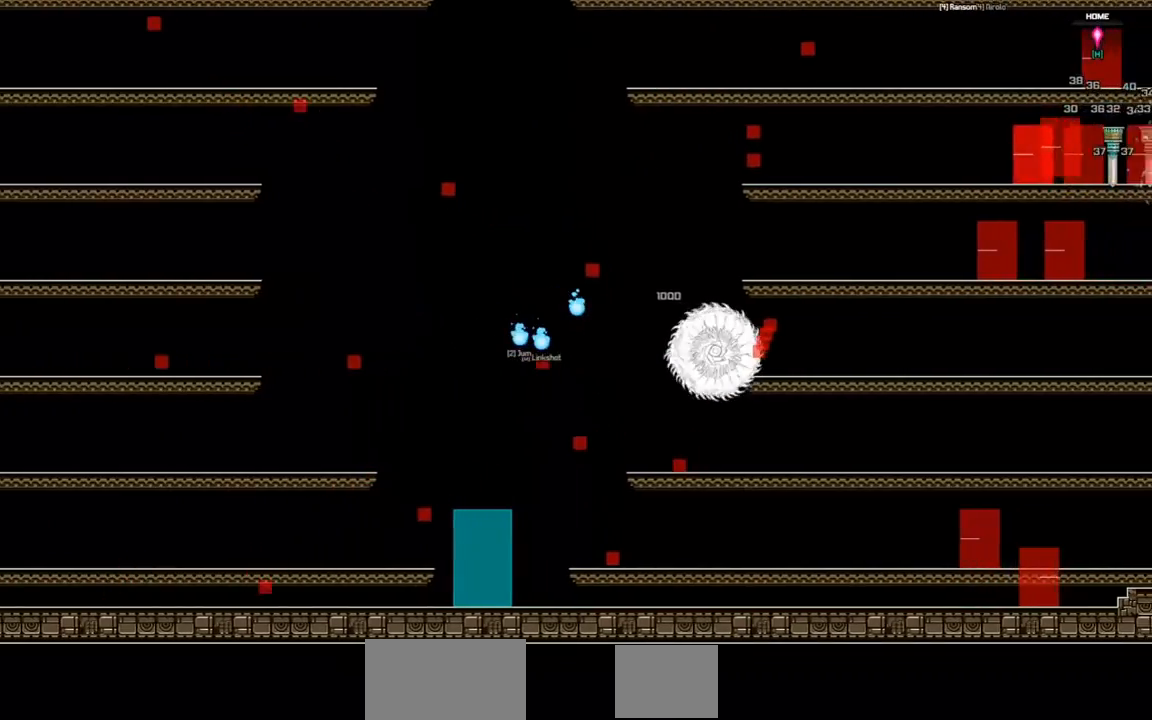
{"keys": ["right", "up"], "events": [[500, "up", "down"]]}
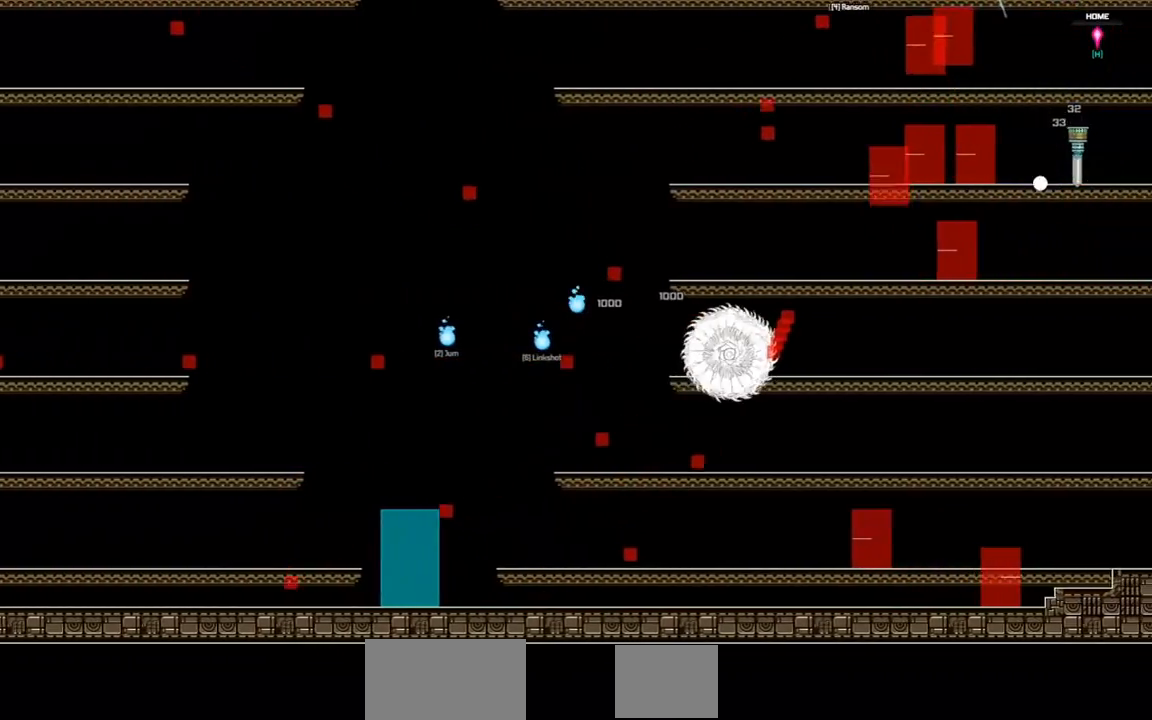
{"keys": ["up"], "events": [[433, "right", "up"]]}
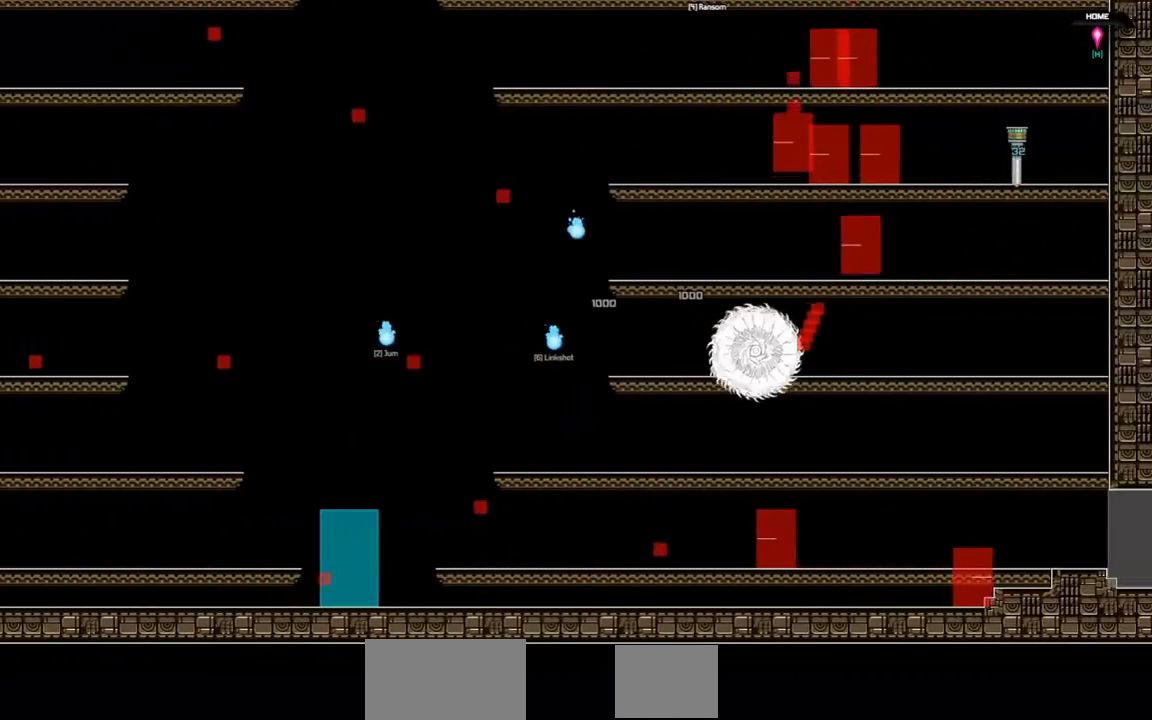
{"keys": ["left", "up"], "events": [[67, "left", "down"]]}
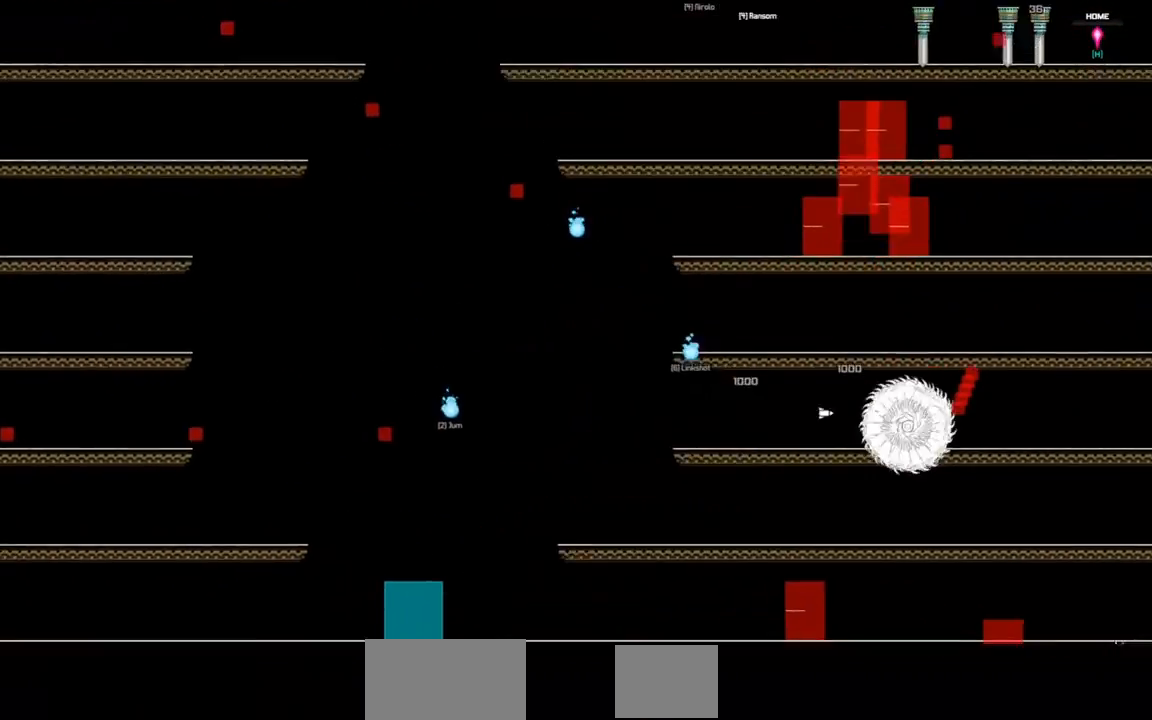
{"keys": ["right", "up"], "events": [[300, "left", "up"], [467, "right", "down"]]}
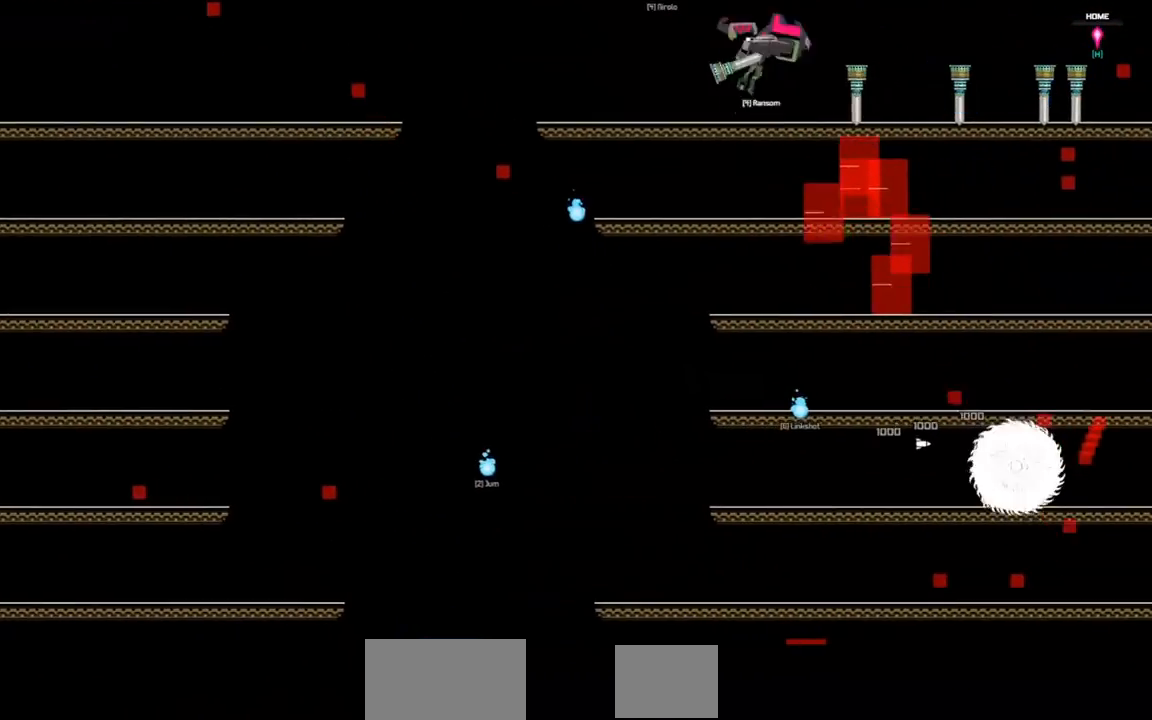
{"keys": ["up"], "events": [[500, "right", "up"]]}
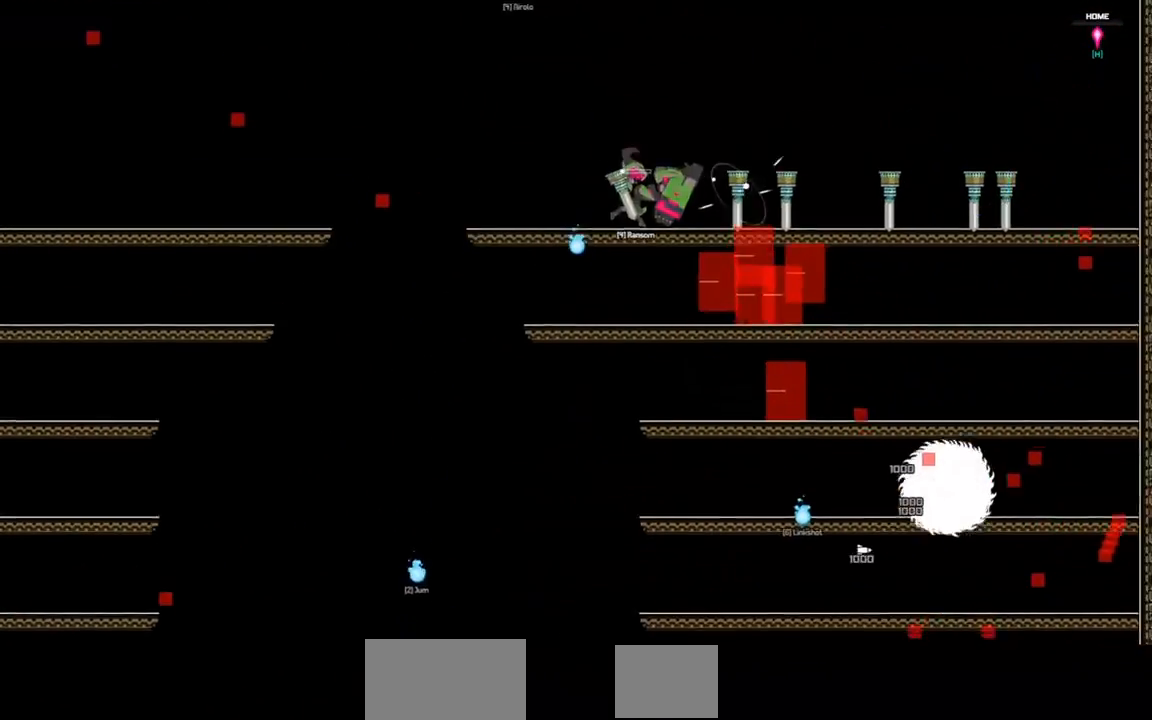
{"keys": ["left"], "events": [[33, "up", "up"], [267, "left", "down"]]}
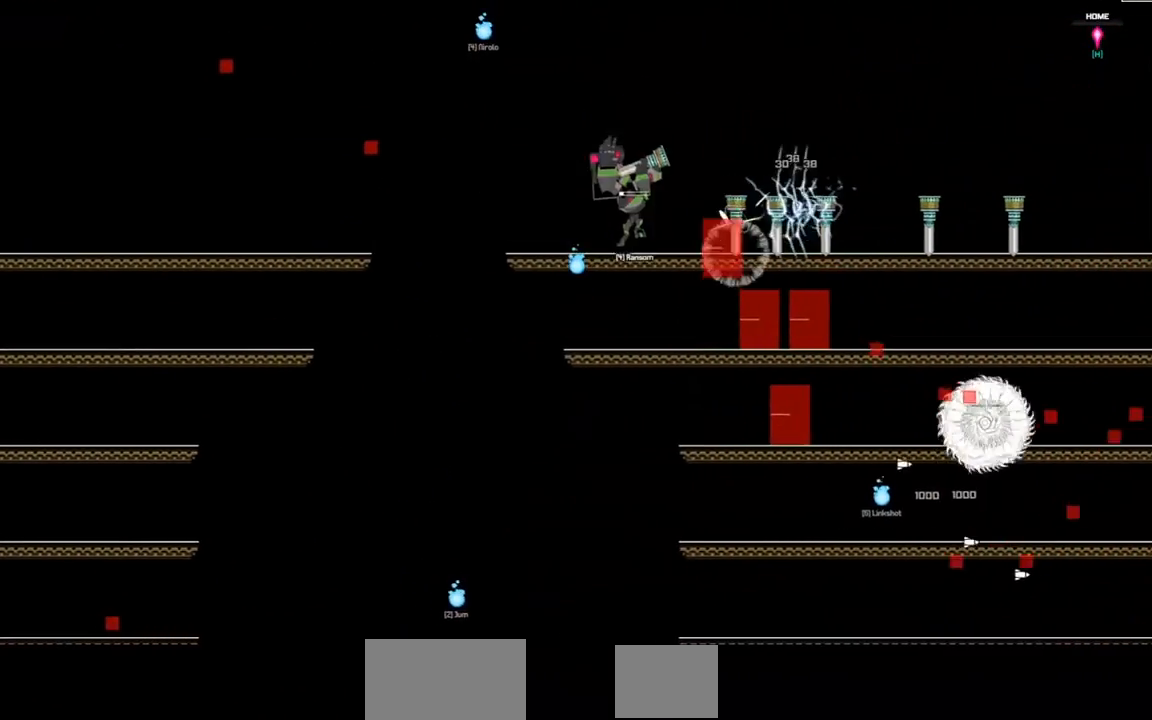
{"keys": [], "events": [[300, "left", "up"]]}
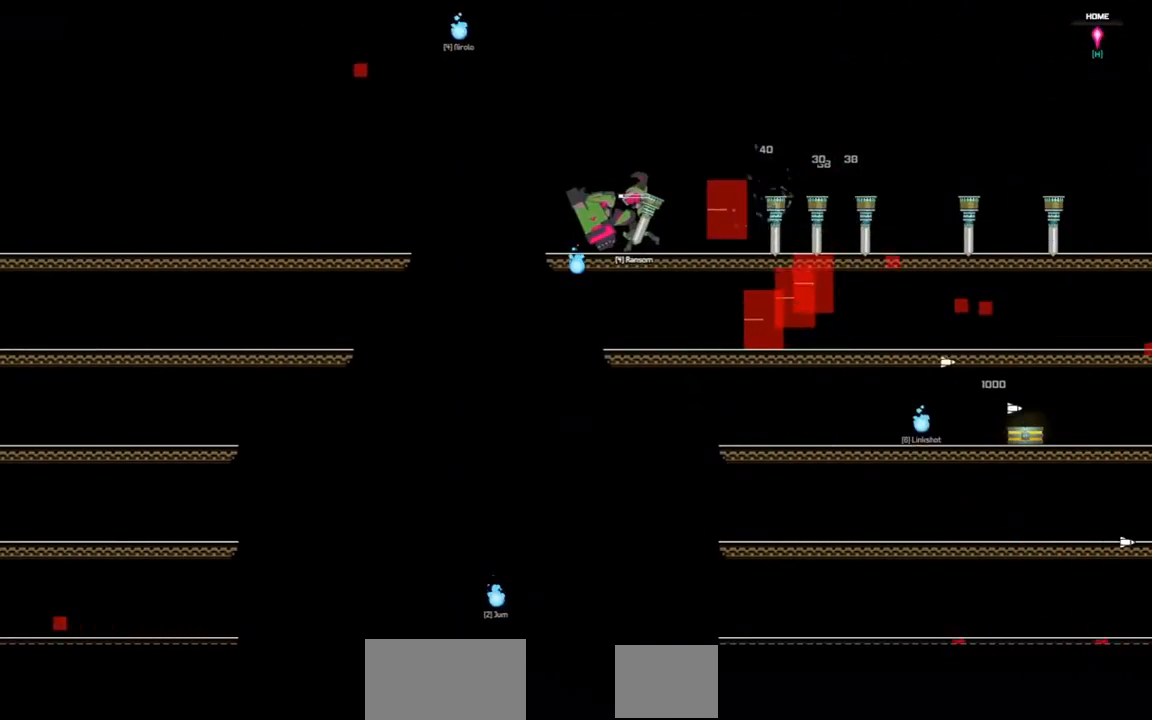
{"keys": ["left"], "events": [[100, "left", "down"]]}
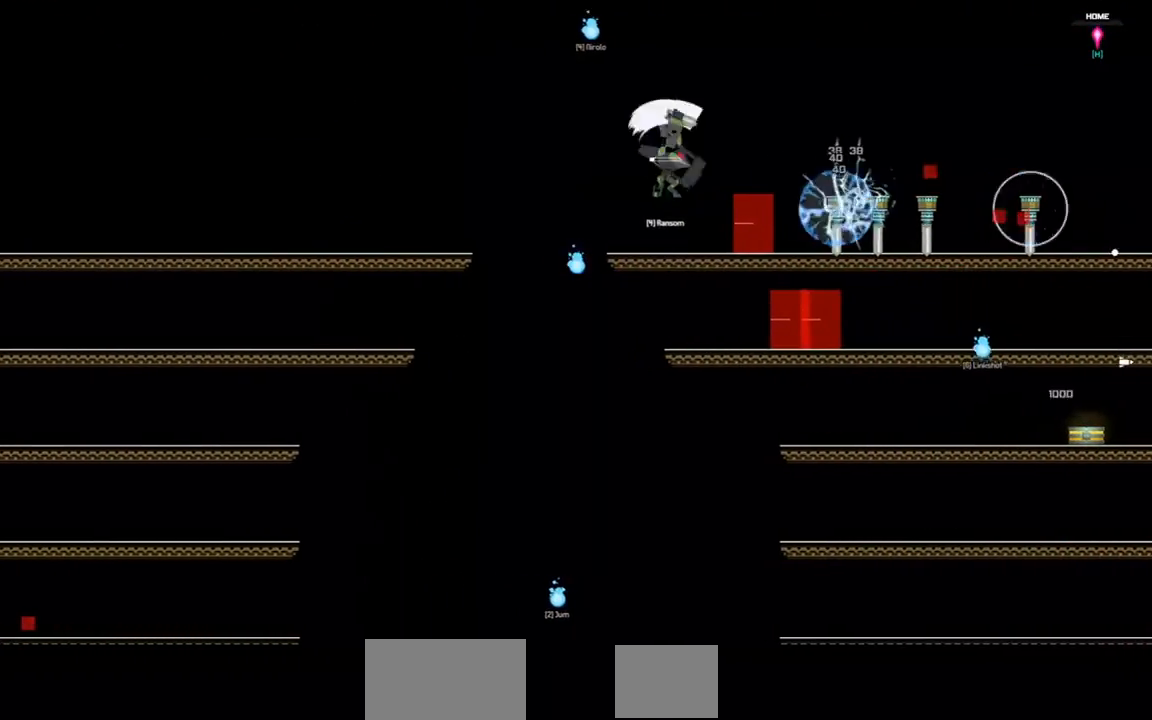
{"keys": [], "events": [[33, "left", "up"]]}
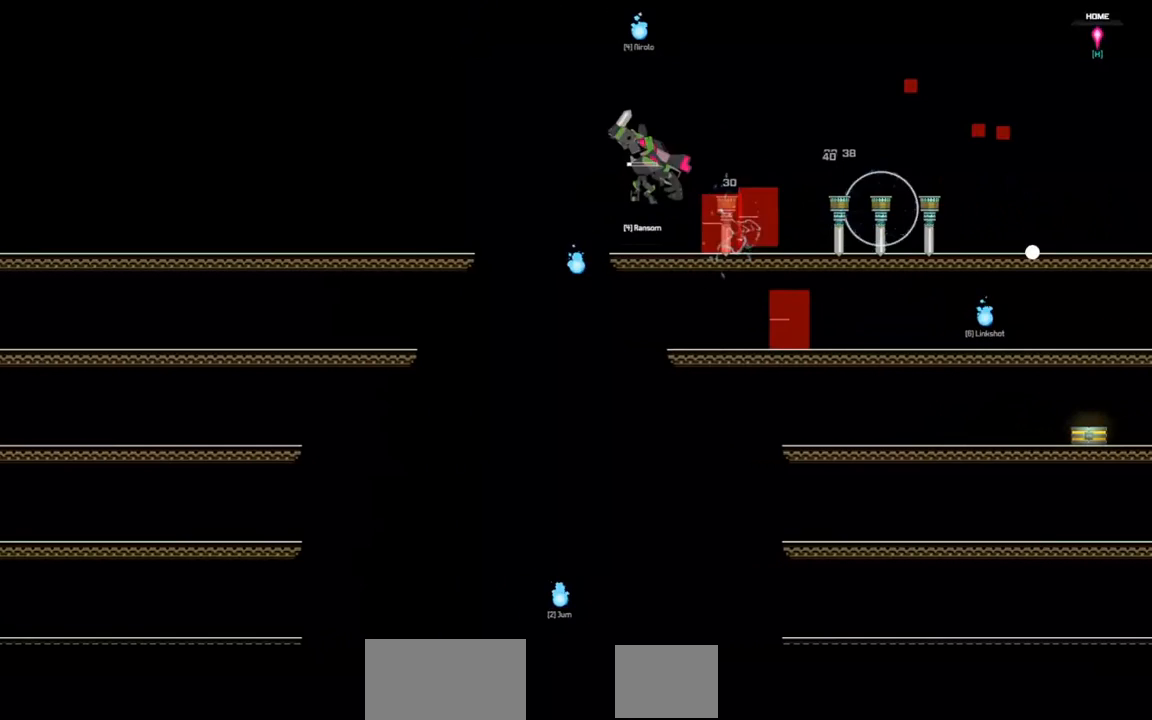
{"keys": ["left"], "events": [[500, "left", "down"]]}
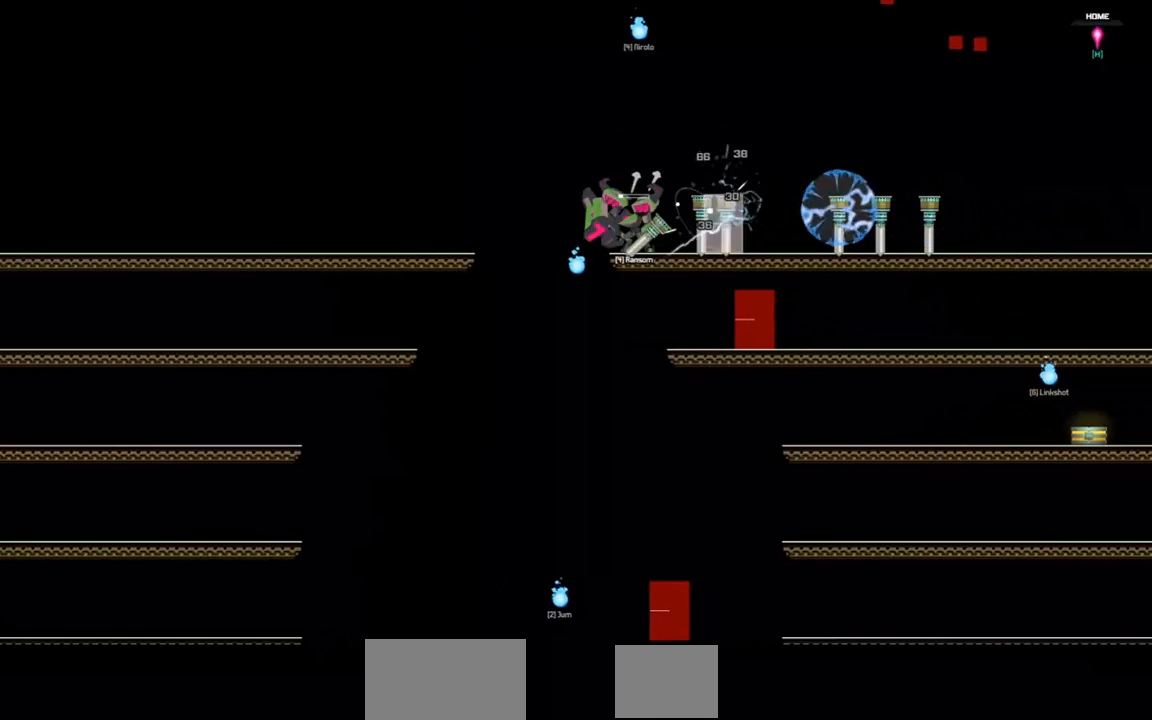
{"keys": [], "events": [[333, "left", "up"]]}